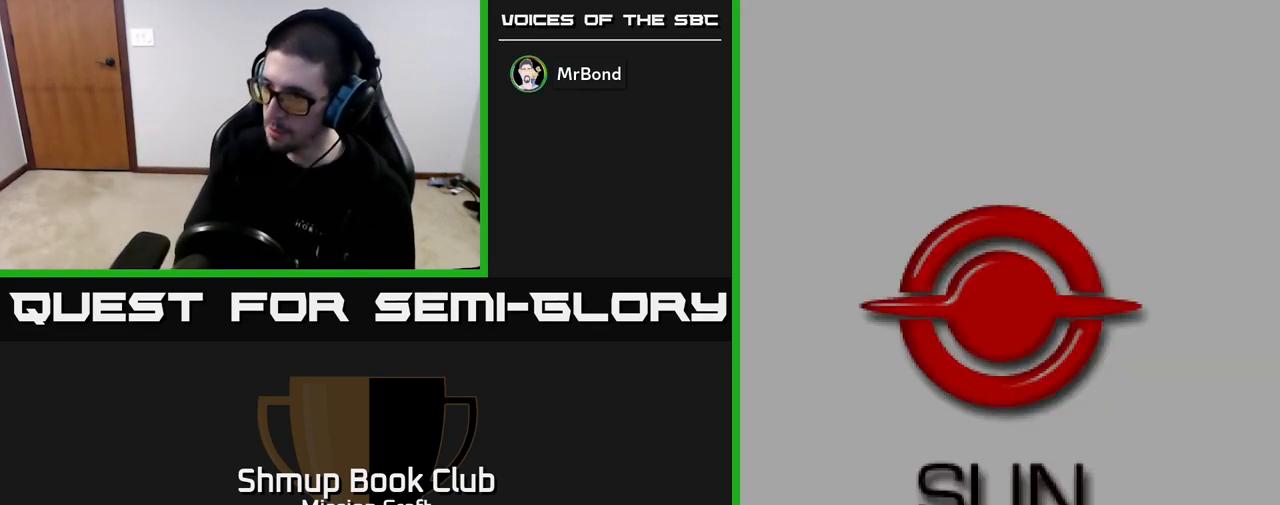
Gameplay with a controller (Xbox layout); each line is a JSON object with the inputs held at the frame after it. "events" lists button and stick changes between this image and that frame as [ms after this image, input, new state], when the widget could be followed in between.
{"buttons": [], "left_stick": "center", "right_stick": "center", "events": [[283, "SELECT", "down"], [383, "SELECT", "up"]]}
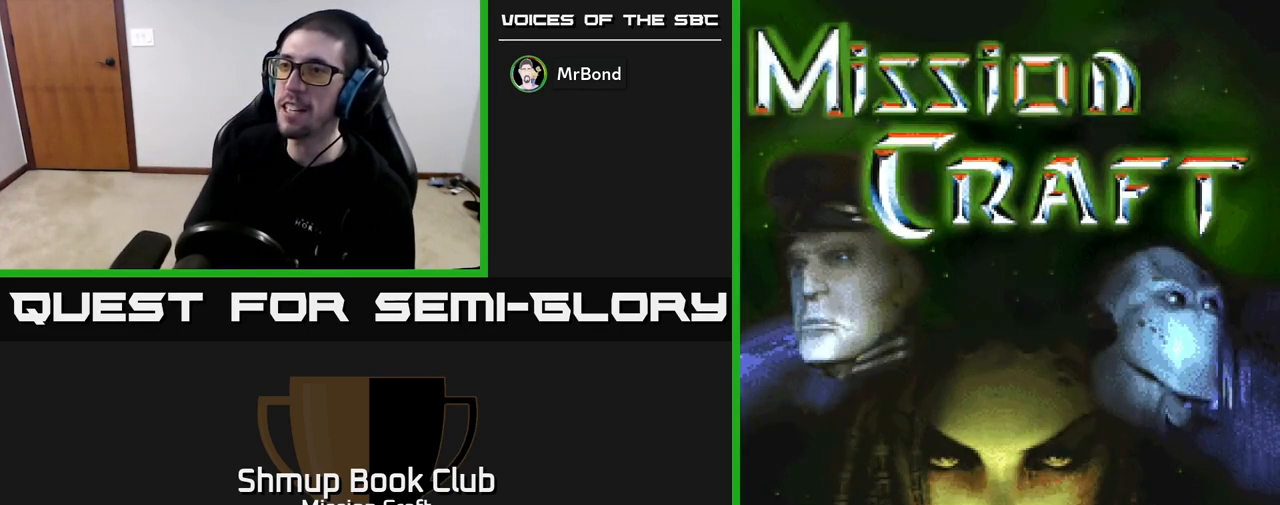
{"buttons": [], "left_stick": "center", "right_stick": "center", "events": [[283, "START", "down"], [433, "START", "up"]]}
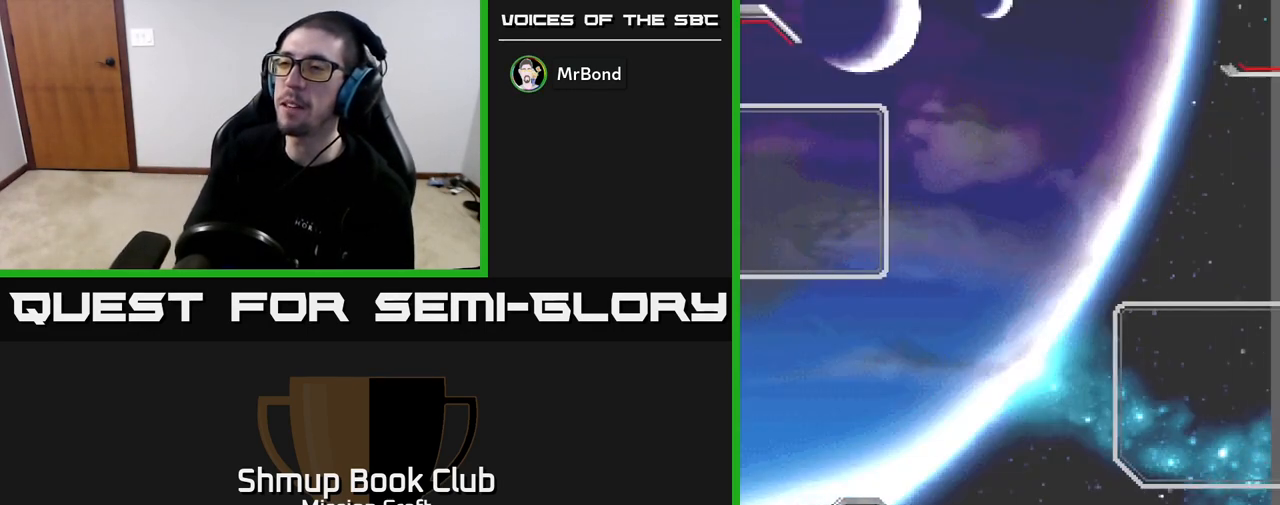
{"buttons": [], "left_stick": "center", "right_stick": "center", "events": []}
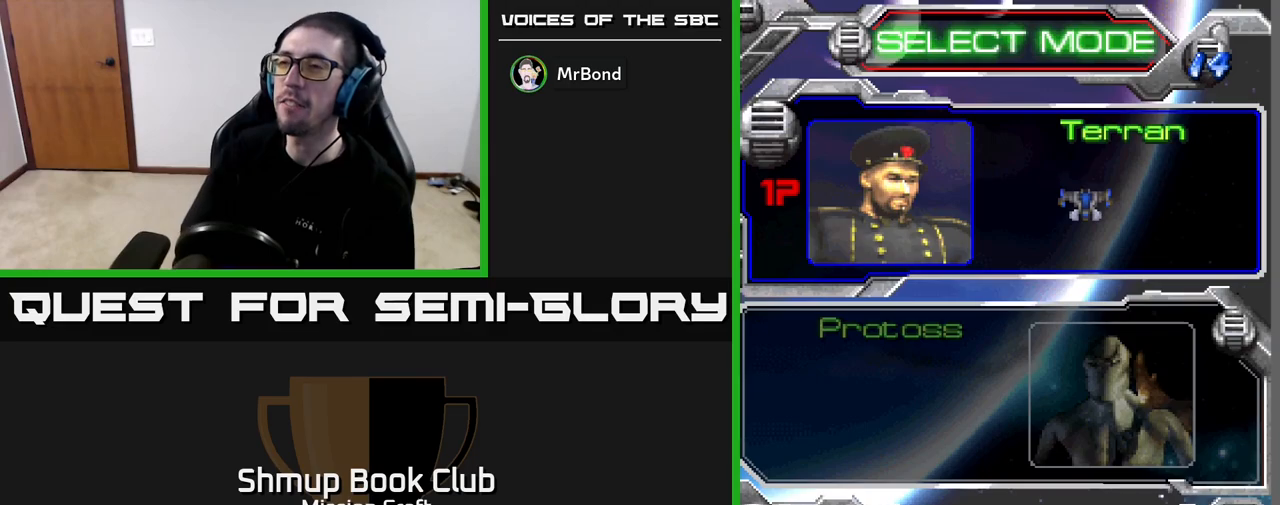
{"buttons": [], "left_stick": "center", "right_stick": "center", "events": [[317, "DPAD_DOWN", "down"], [450, "DPAD_DOWN", "up"]]}
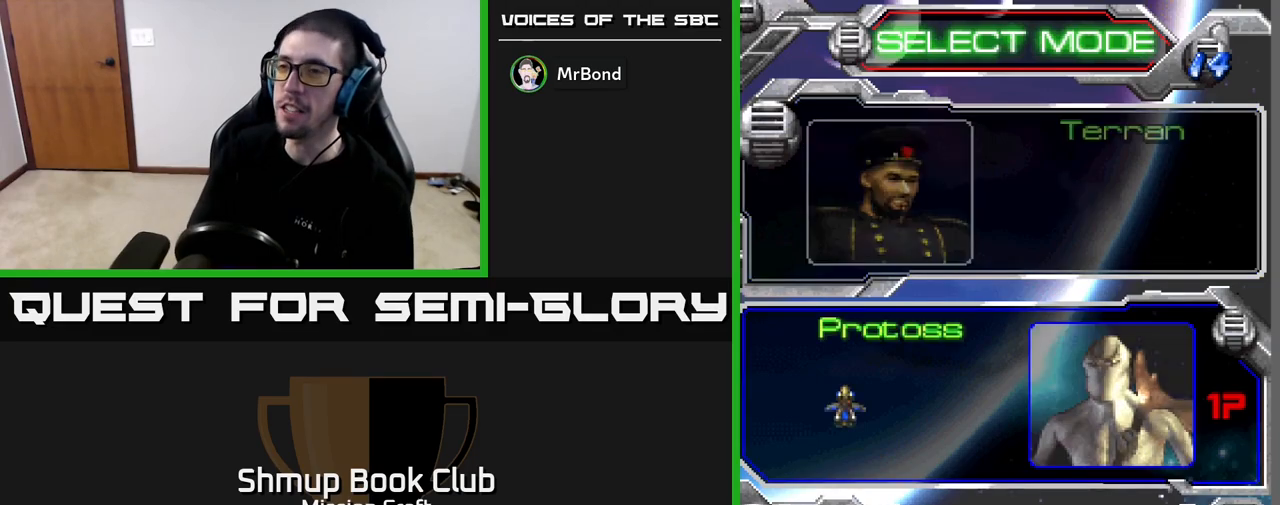
{"buttons": [], "left_stick": "center", "right_stick": "center", "events": [[167, "A", "down"], [217, "A", "up"]]}
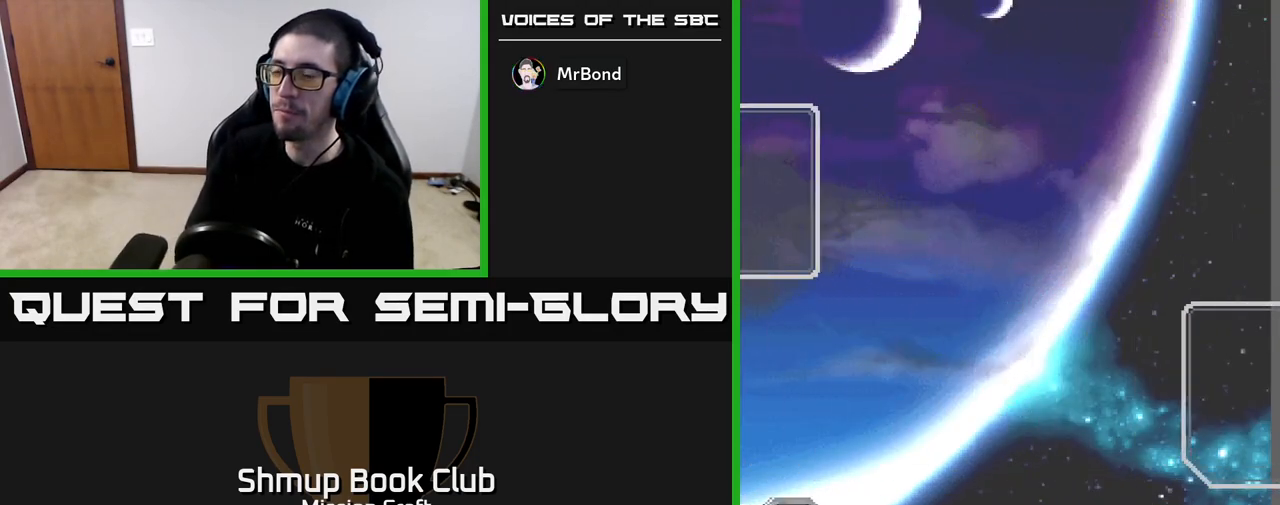
{"buttons": [], "left_stick": "center", "right_stick": "center", "events": []}
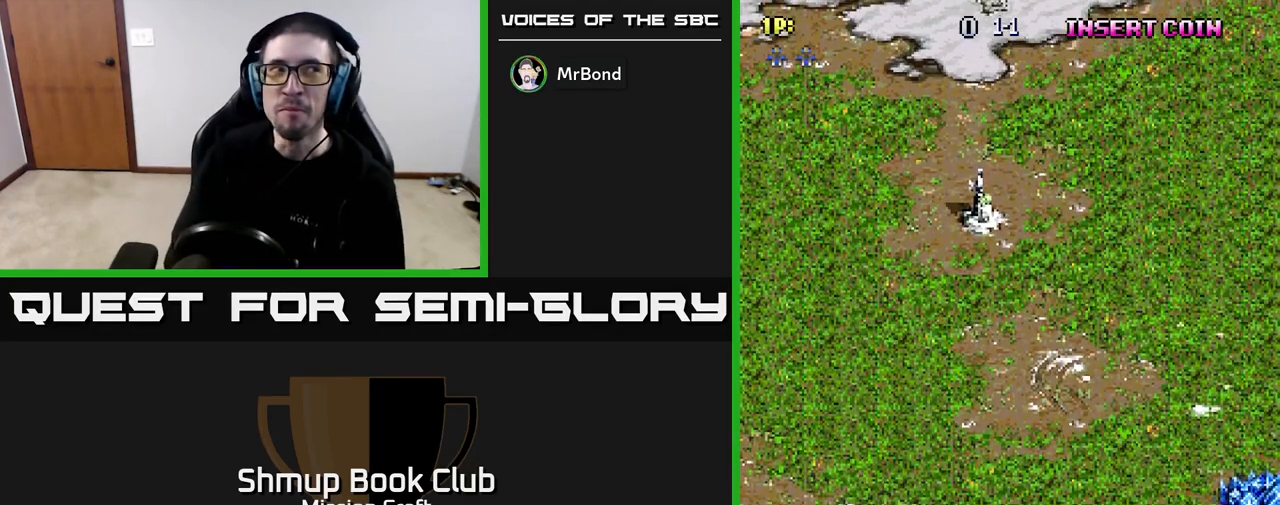
{"buttons": [], "left_stick": "center", "right_stick": "center", "events": []}
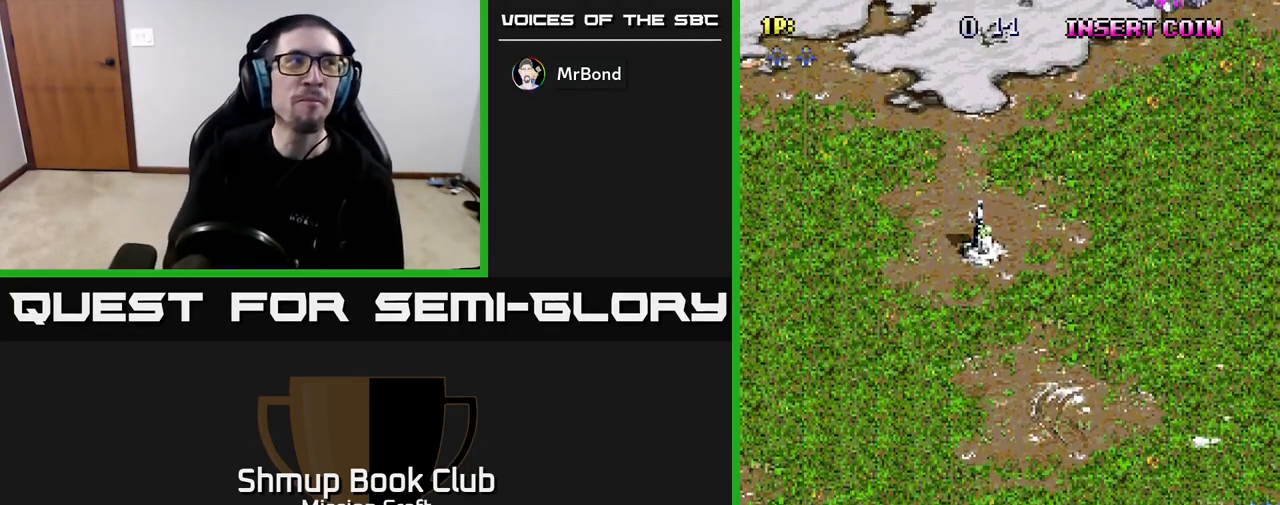
{"buttons": [], "left_stick": "center", "right_stick": "center", "events": []}
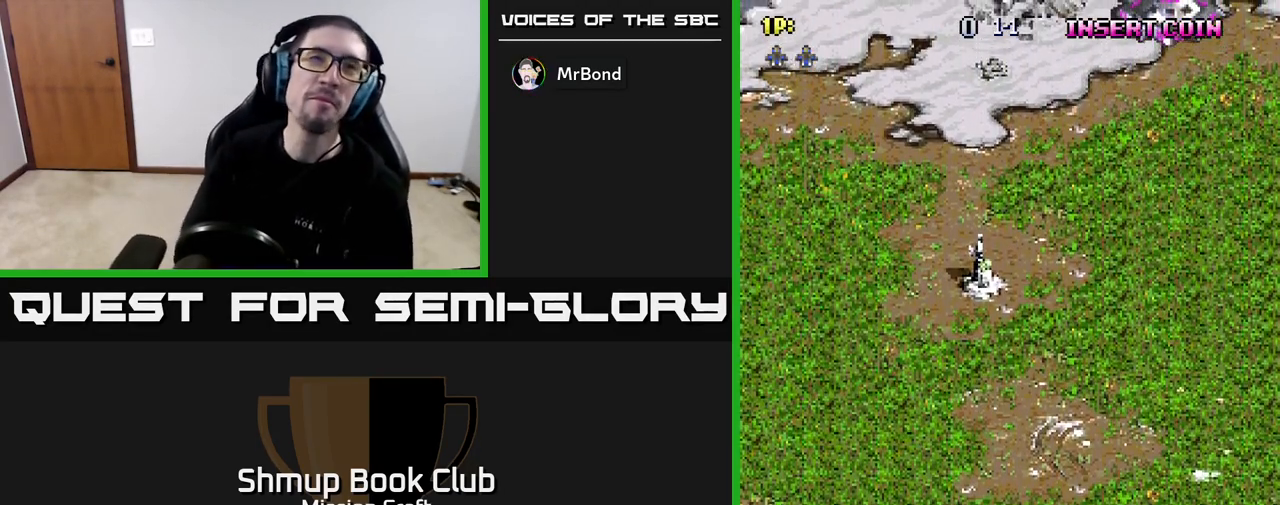
{"buttons": [], "left_stick": "center", "right_stick": "center", "events": []}
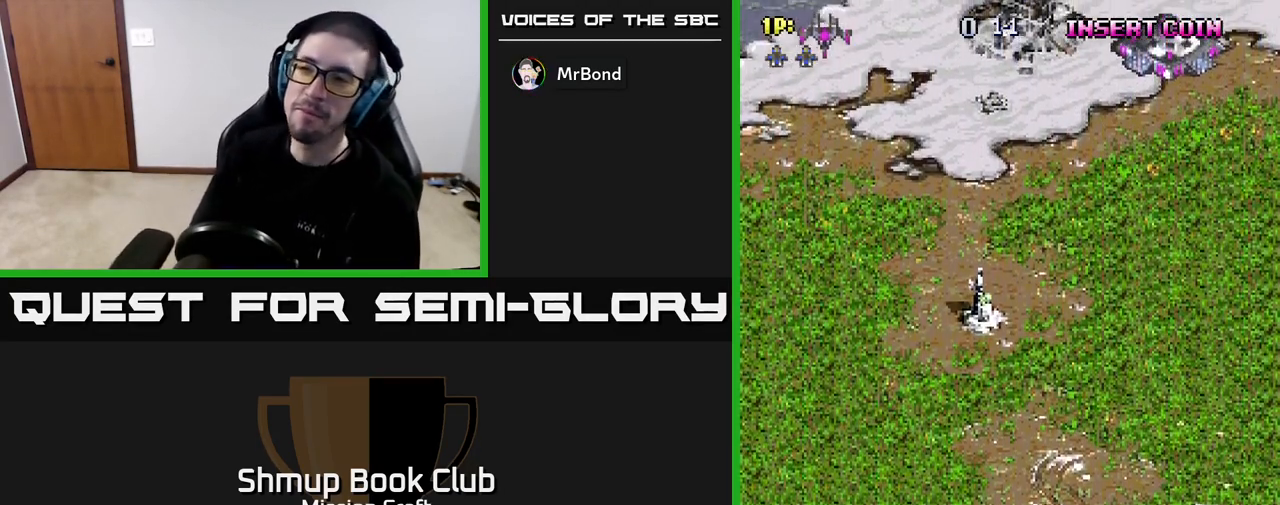
{"buttons": ["R2", "DPAD_UP"], "left_stick": "center", "right_stick": "center", "events": [[283, "R2", "down"], [367, "DPAD_LEFT", "down"], [433, "DPAD_UP", "down"], [500, "DPAD_LEFT", "up"]]}
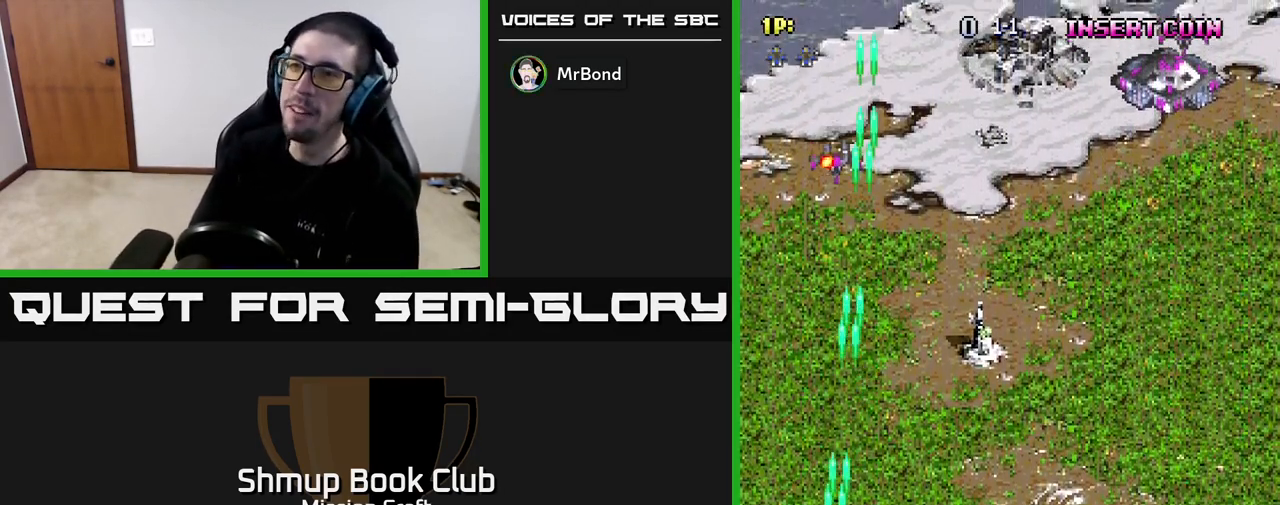
{"buttons": ["R2", "DPAD_RIGHT"], "left_stick": "center", "right_stick": "center", "events": [[200, "DPAD_UP", "up"], [233, "DPAD_DOWN", "down"], [233, "DPAD_RIGHT", "down"], [300, "DPAD_DOWN", "up"]]}
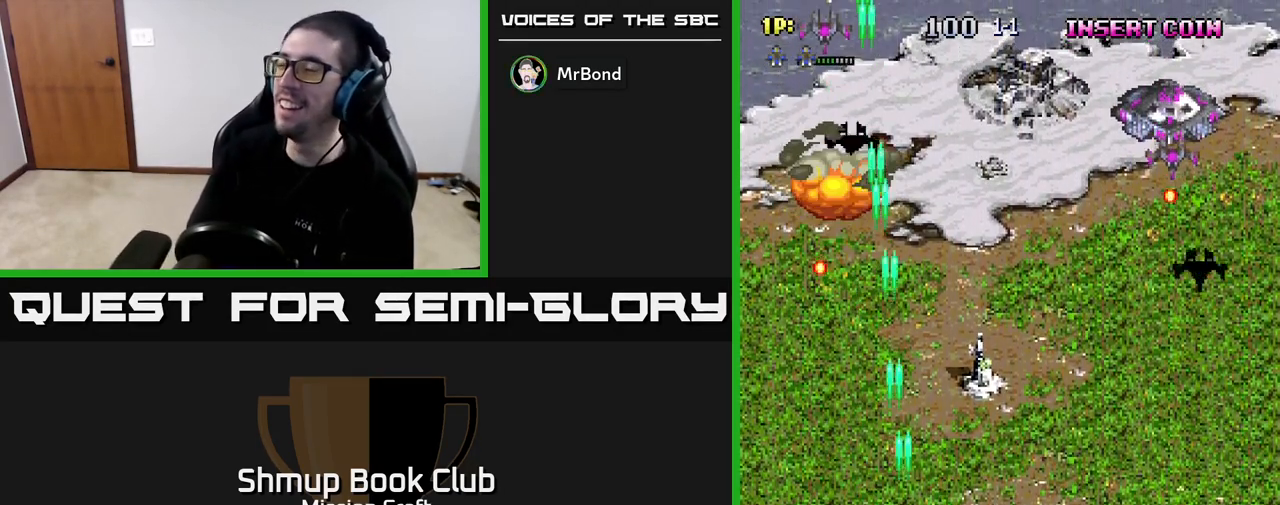
{"buttons": ["R2", "DPAD_RIGHT"], "left_stick": "center", "right_stick": "center", "events": []}
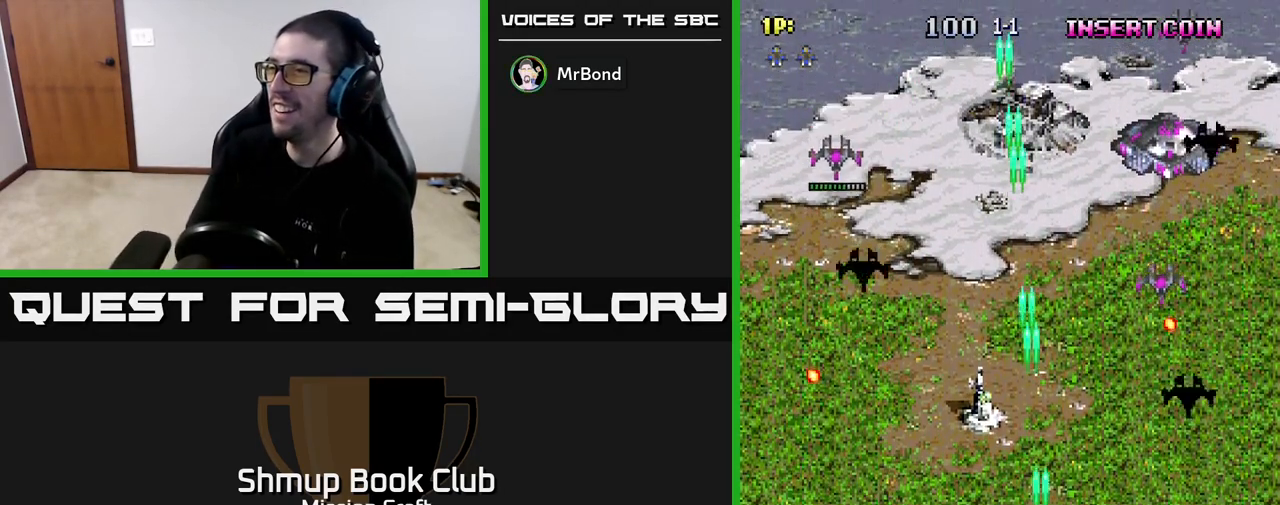
{"buttons": ["R2", "DPAD_DOWN", "DPAD_RIGHT"], "left_stick": "center", "right_stick": "center", "events": [[250, "DPAD_DOWN", "down"]]}
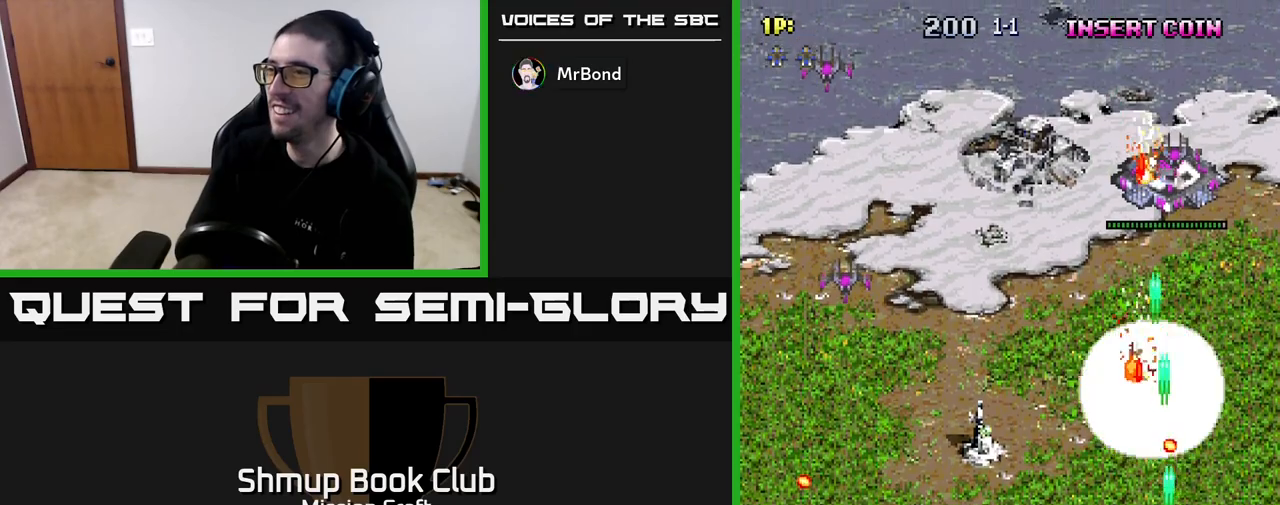
{"buttons": ["R2", "DPAD_LEFT"], "left_stick": "center", "right_stick": "center", "events": [[17, "DPAD_RIGHT", "up"], [167, "DPAD_LEFT", "down"], [183, "DPAD_DOWN", "up"]]}
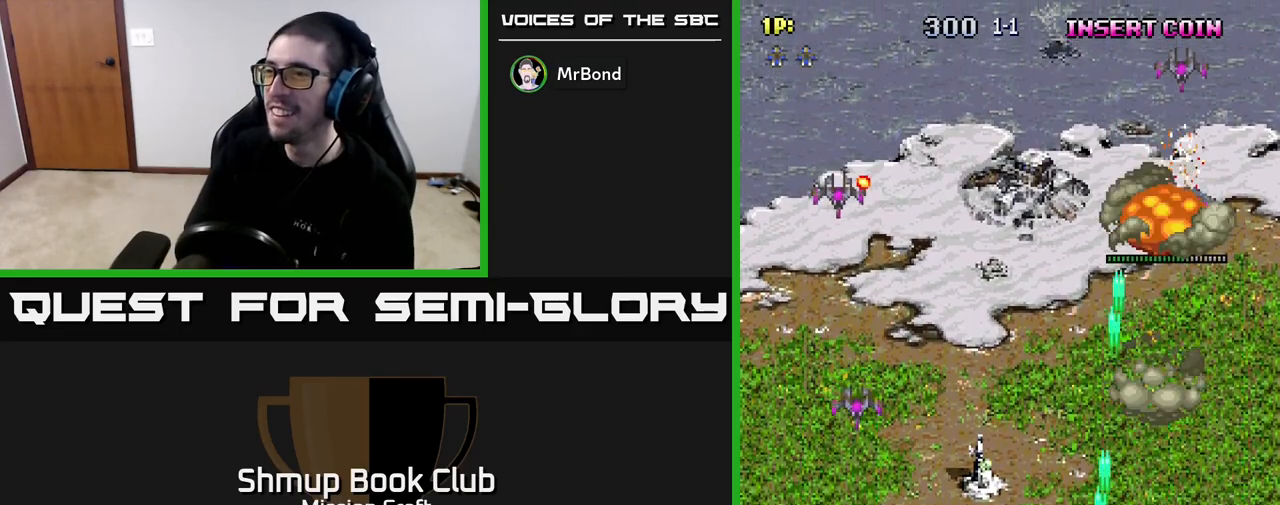
{"buttons": ["R2", "DPAD_LEFT"], "left_stick": "center", "right_stick": "center", "events": []}
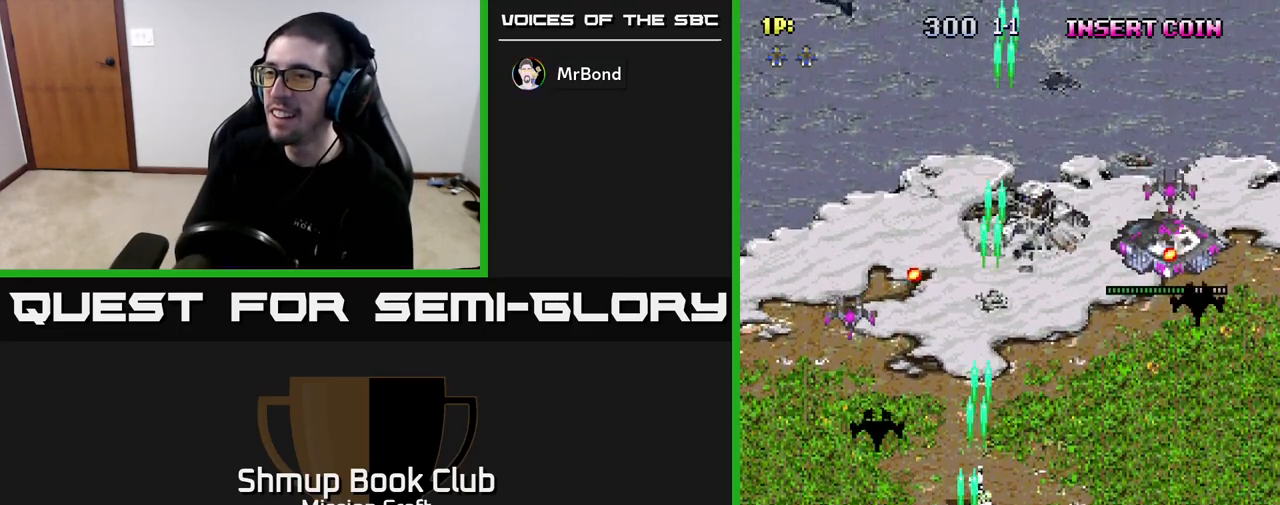
{"buttons": ["R2", "DPAD_RIGHT"], "left_stick": "center", "right_stick": "center", "events": [[217, "DPAD_DOWN", "down"], [317, "DPAD_DOWN", "up"], [417, "DPAD_LEFT", "up"], [467, "DPAD_RIGHT", "down"]]}
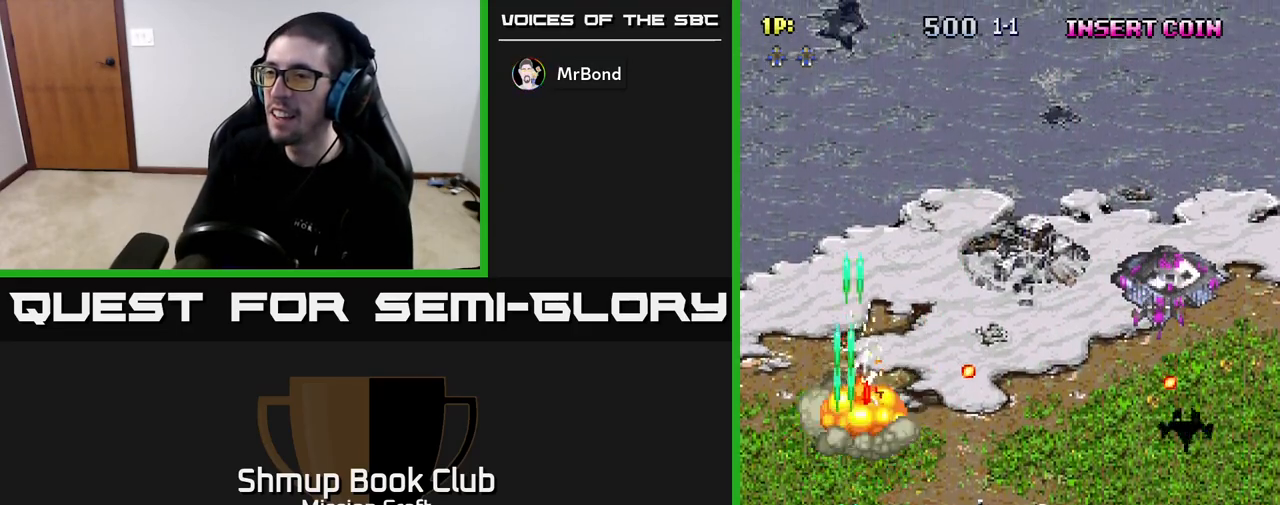
{"buttons": ["R2", "DPAD_RIGHT"], "left_stick": "center", "right_stick": "center", "events": []}
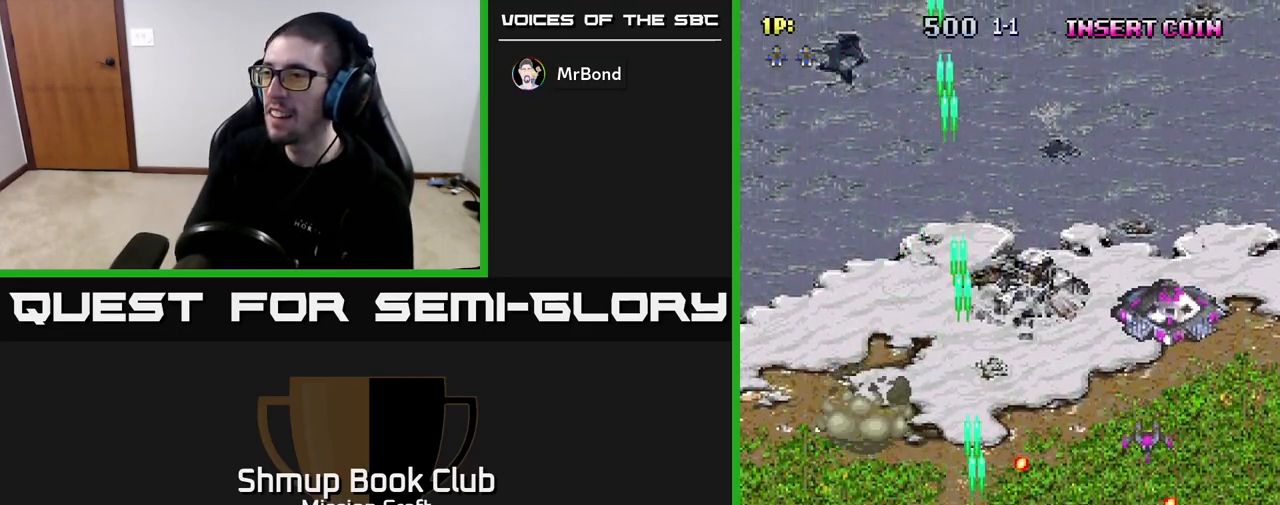
{"buttons": ["R2", "DPAD_UP", "DPAD_RIGHT"], "left_stick": "center", "right_stick": "center", "events": [[500, "DPAD_UP", "down"]]}
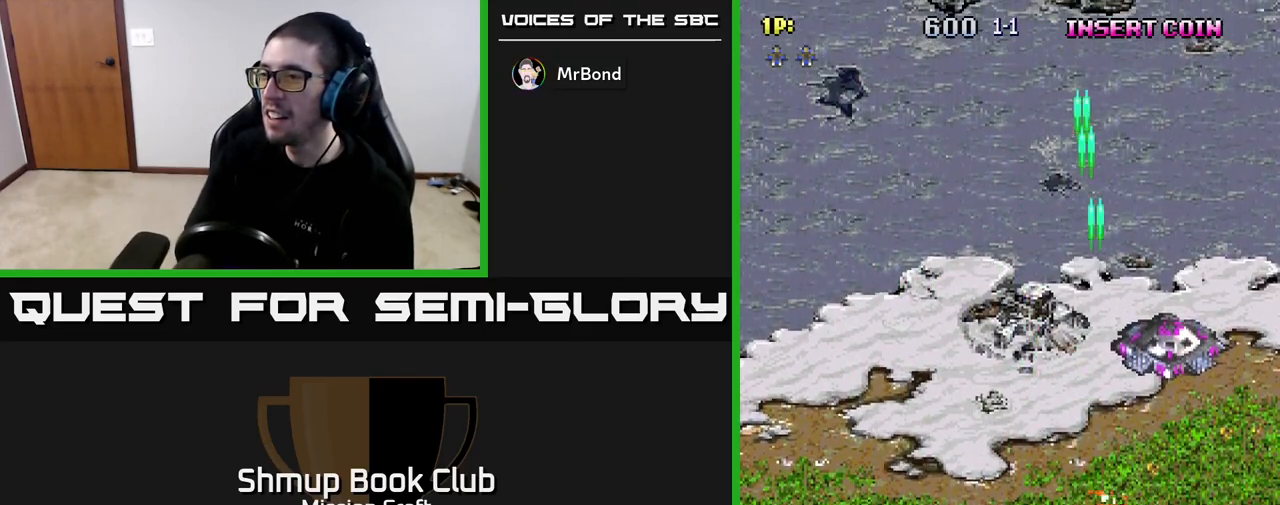
{"buttons": ["R2", "DPAD_DOWN", "DPAD_LEFT"], "left_stick": "center", "right_stick": "center", "events": [[333, "DPAD_RIGHT", "up"], [383, "DPAD_LEFT", "down"], [400, "DPAD_UP", "up"], [500, "DPAD_DOWN", "down"]]}
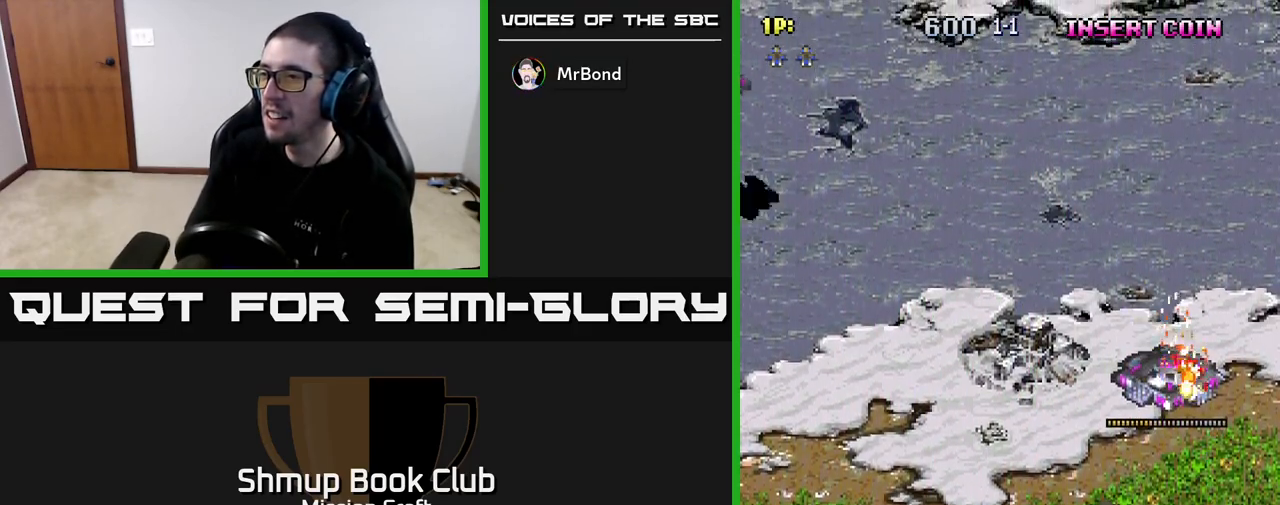
{"buttons": ["R2"], "left_stick": "center", "right_stick": "center", "events": [[17, "DPAD_LEFT", "up"], [133, "DPAD_DOWN", "up"]]}
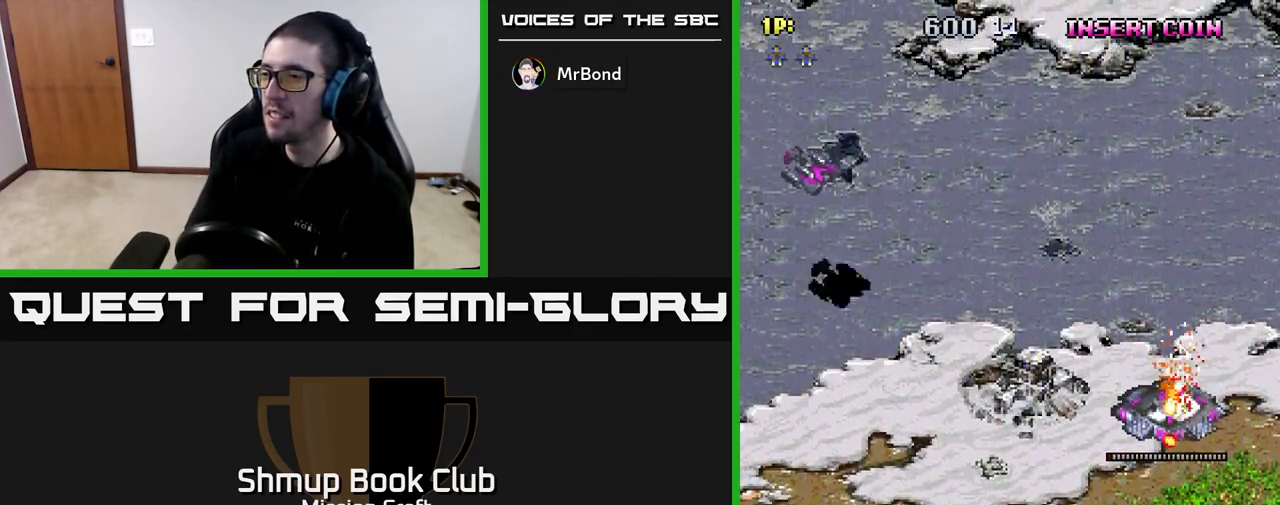
{"buttons": ["R2", "DPAD_LEFT"], "left_stick": "center", "right_stick": "center", "events": [[67, "DPAD_DOWN", "down"], [167, "DPAD_DOWN", "up"], [283, "DPAD_DOWN", "down"], [367, "DPAD_LEFT", "down"], [433, "DPAD_DOWN", "up"]]}
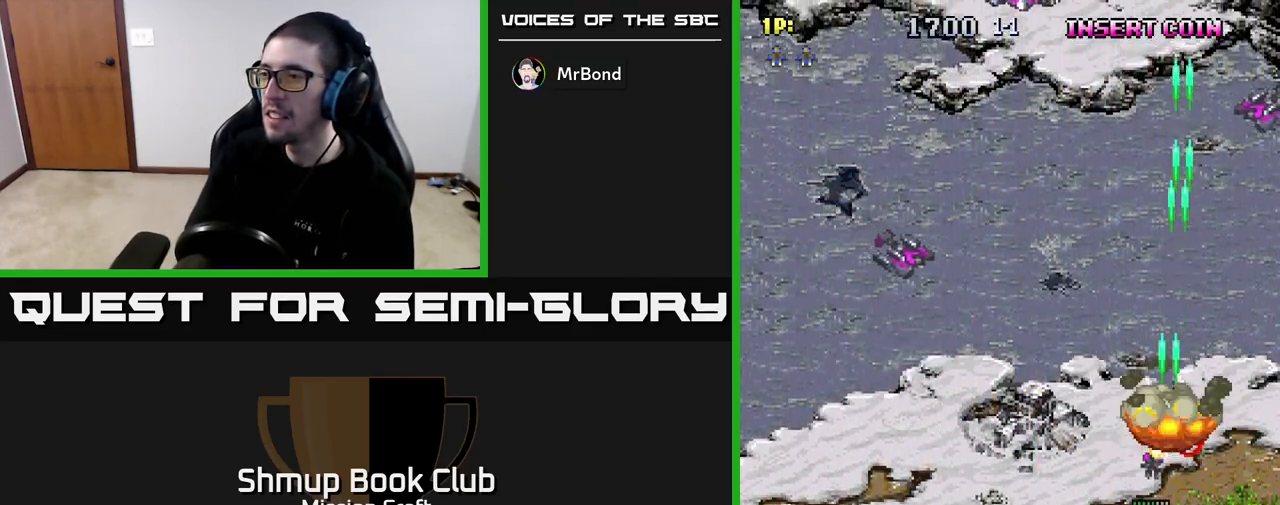
{"buttons": ["R2", "DPAD_UP", "DPAD_RIGHT"], "left_stick": "center", "right_stick": "center", "events": [[67, "DPAD_UP", "down"], [200, "DPAD_UP", "up"], [450, "DPAD_LEFT", "up"], [483, "DPAD_RIGHT", "down"], [483, "DPAD_UP", "down"]]}
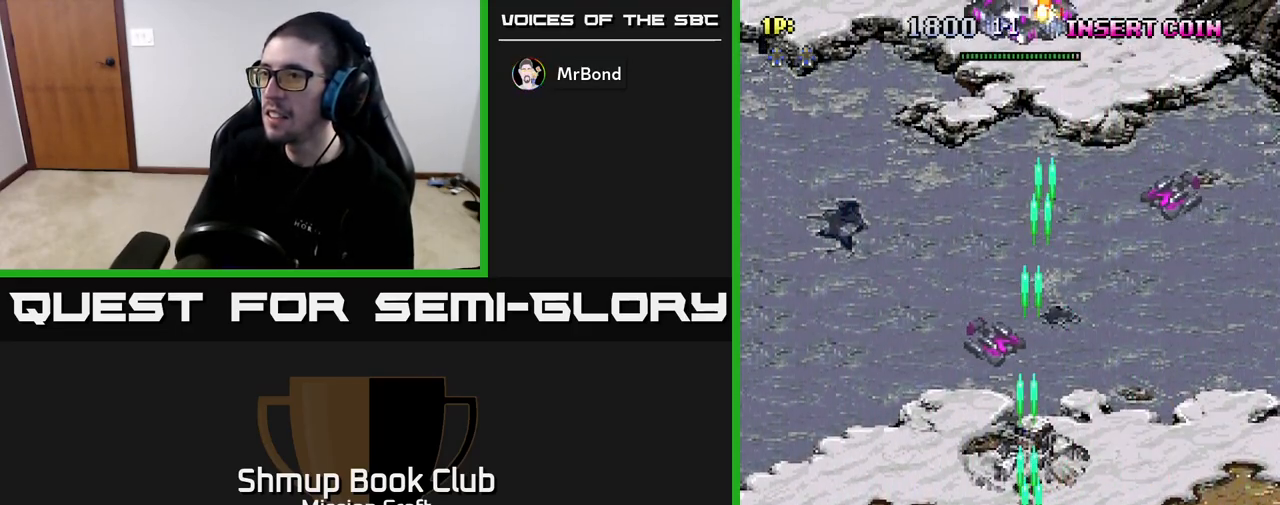
{"buttons": ["R2", "DPAD_UP"], "left_stick": "center", "right_stick": "center", "events": [[217, "DPAD_RIGHT", "up"], [250, "DPAD_LEFT", "down"], [267, "DPAD_UP", "up"], [350, "DPAD_LEFT", "up"], [367, "DPAD_DOWN", "down"], [383, "DPAD_DOWN", "up"], [383, "DPAD_RIGHT", "down"], [417, "DPAD_RIGHT", "up"], [433, "DPAD_UP", "down"]]}
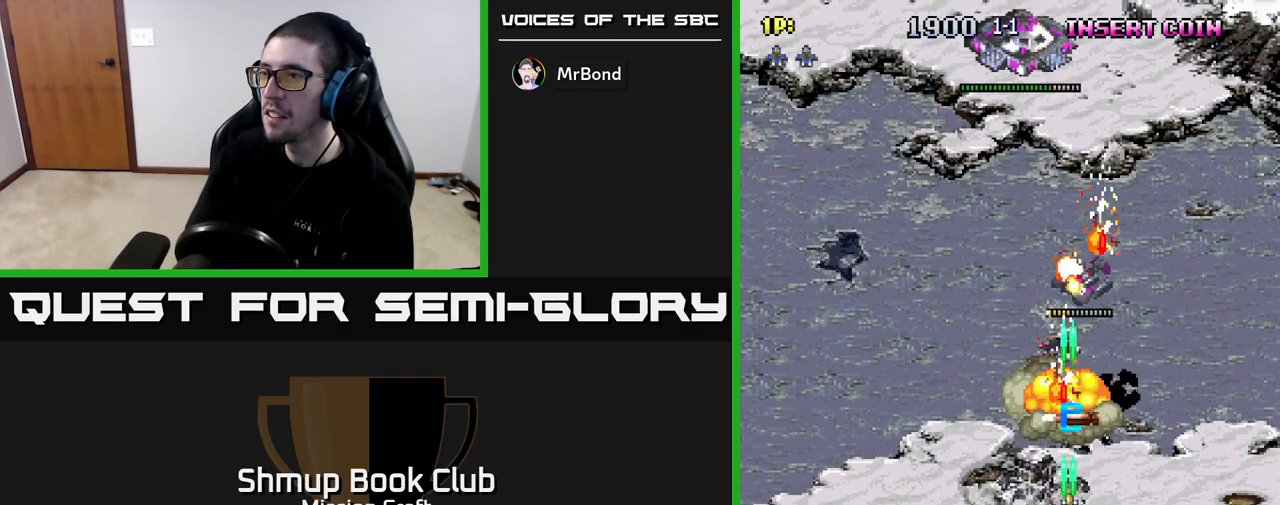
{"buttons": ["R2", "DPAD_UP", "DPAD_RIGHT"], "left_stick": "center", "right_stick": "center", "events": [[267, "DPAD_RIGHT", "down"], [367, "DPAD_RIGHT", "up"], [500, "DPAD_RIGHT", "down"]]}
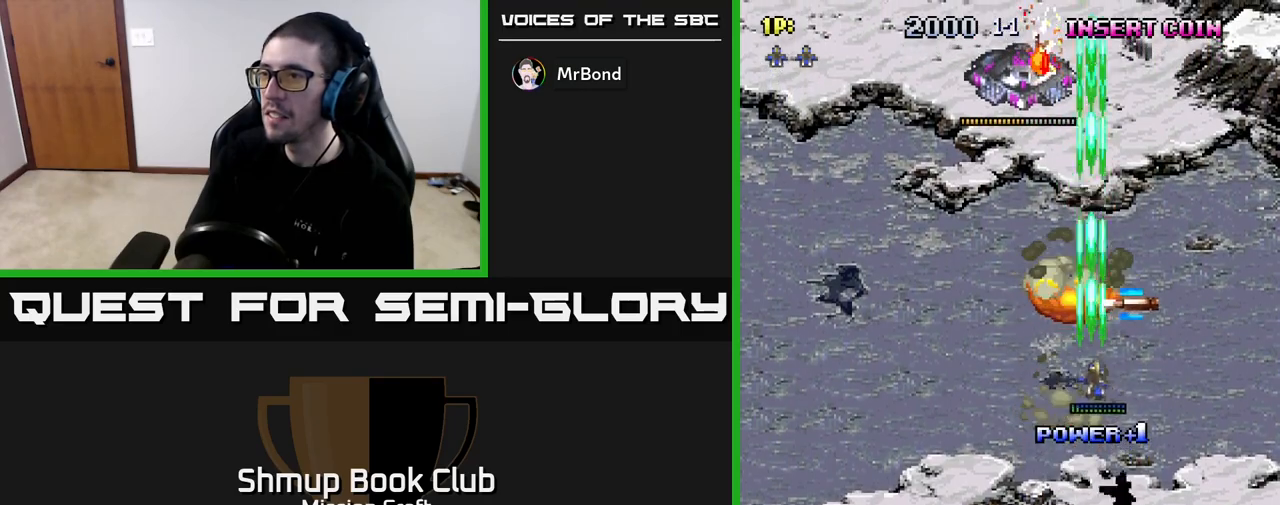
{"buttons": ["R2", "DPAD_LEFT"], "left_stick": "center", "right_stick": "center", "events": [[283, "DPAD_RIGHT", "up"], [317, "DPAD_LEFT", "down"], [350, "DPAD_UP", "up"]]}
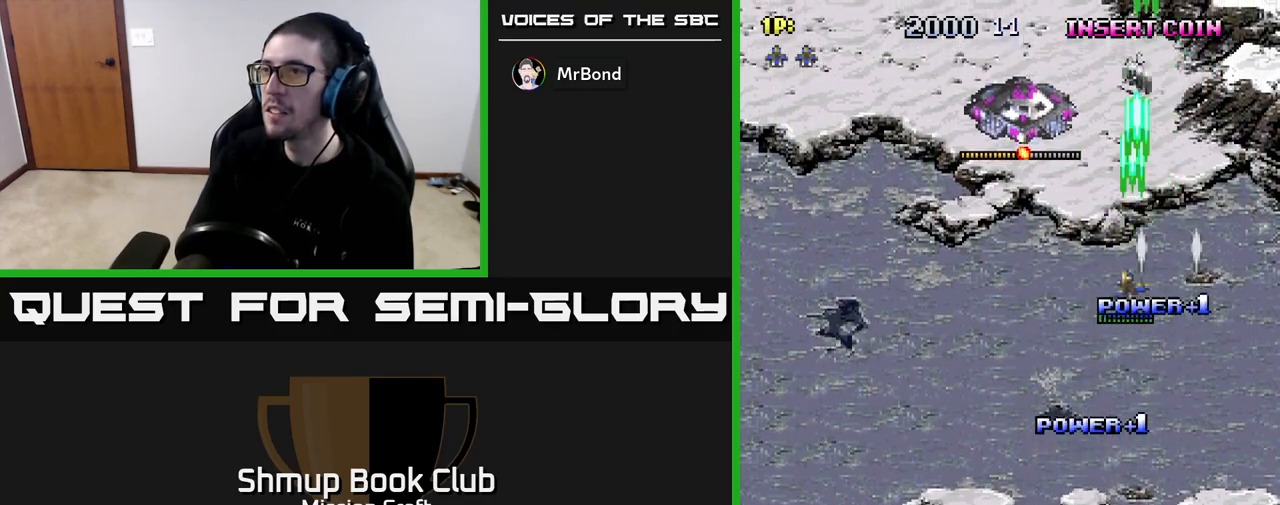
{"buttons": ["R2", "DPAD_DOWN"], "left_stick": "center", "right_stick": "center", "events": [[183, "DPAD_DOWN", "down"], [483, "DPAD_LEFT", "up"]]}
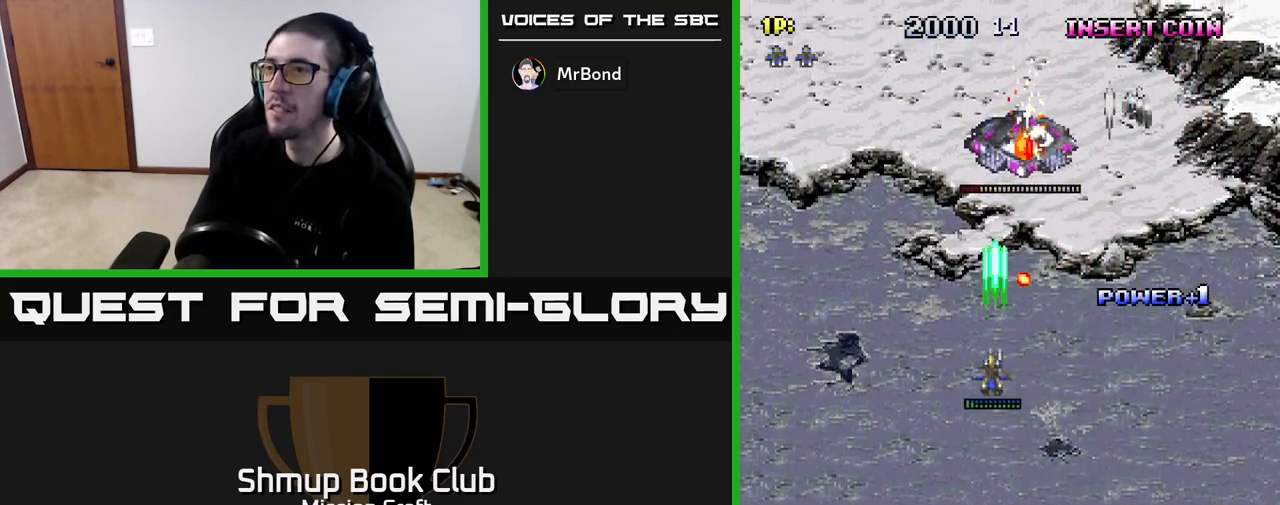
{"buttons": ["R2", "DPAD_DOWN"], "left_stick": "center", "right_stick": "center", "events": [[83, "DPAD_RIGHT", "down"], [200, "DPAD_RIGHT", "up"]]}
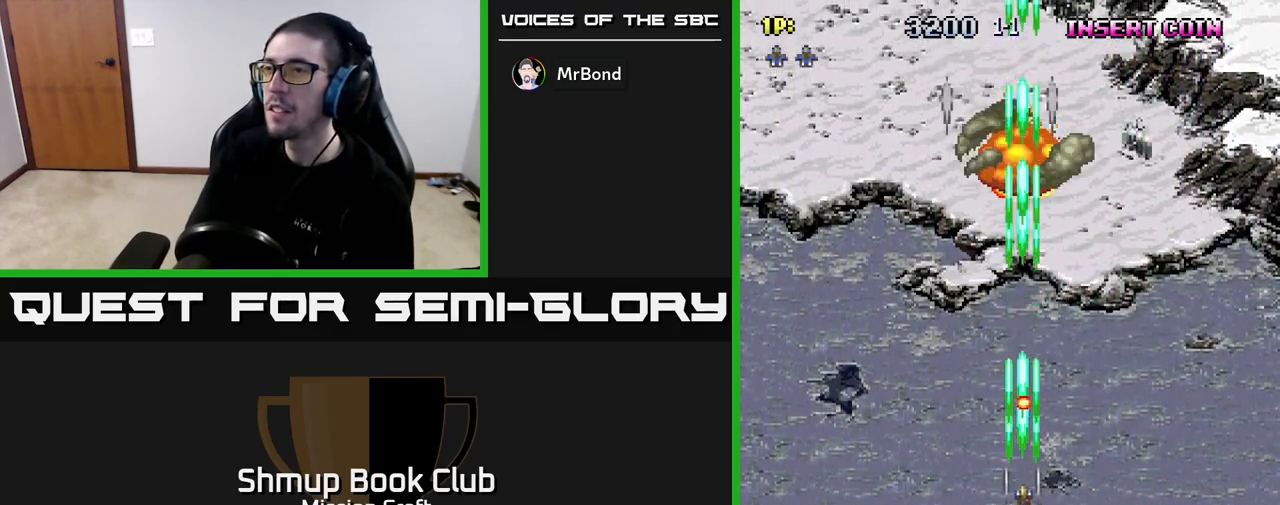
{"buttons": ["R2", "DPAD_UP", "DPAD_LEFT"], "left_stick": "center", "right_stick": "center", "events": [[267, "DPAD_DOWN", "up"], [267, "DPAD_LEFT", "down"], [433, "DPAD_UP", "down"]]}
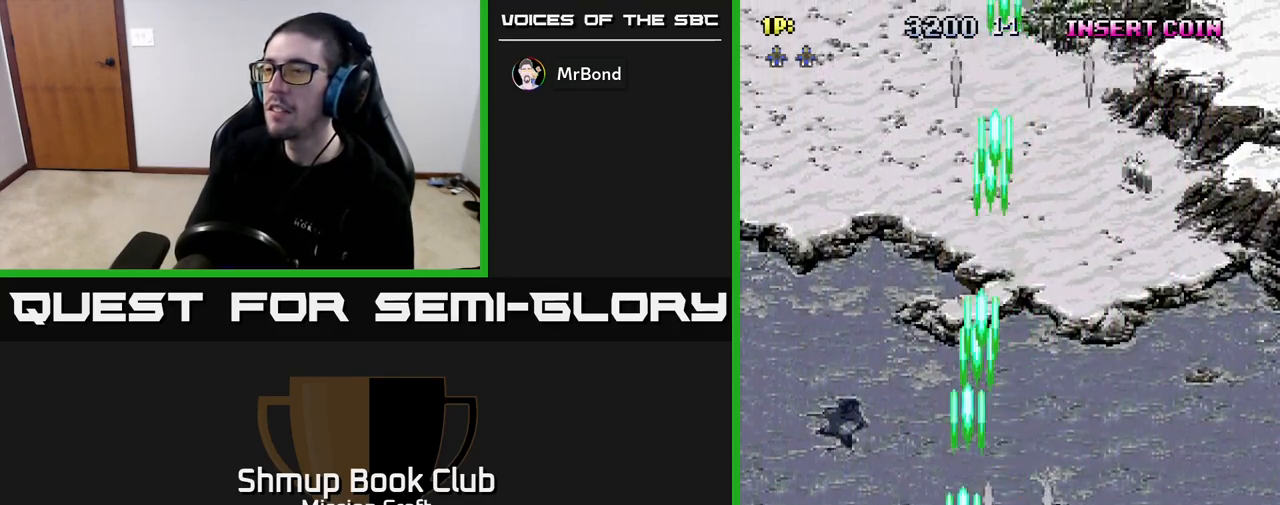
{"buttons": [], "left_stick": "center", "right_stick": "center", "events": [[167, "DPAD_LEFT", "up"], [217, "R2", "up"], [500, "DPAD_UP", "up"]]}
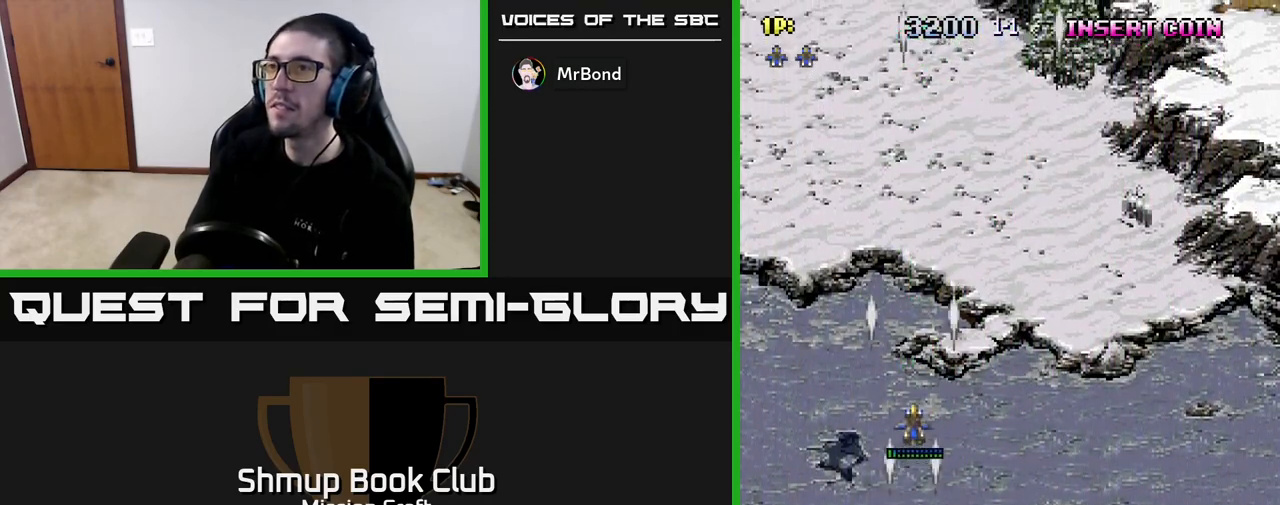
{"buttons": ["R2", "DPAD_DOWN"], "left_stick": "center", "right_stick": "center", "events": [[33, "DPAD_RIGHT", "down"], [167, "DPAD_DOWN", "down"], [250, "DPAD_RIGHT", "up"], [300, "R2", "down"]]}